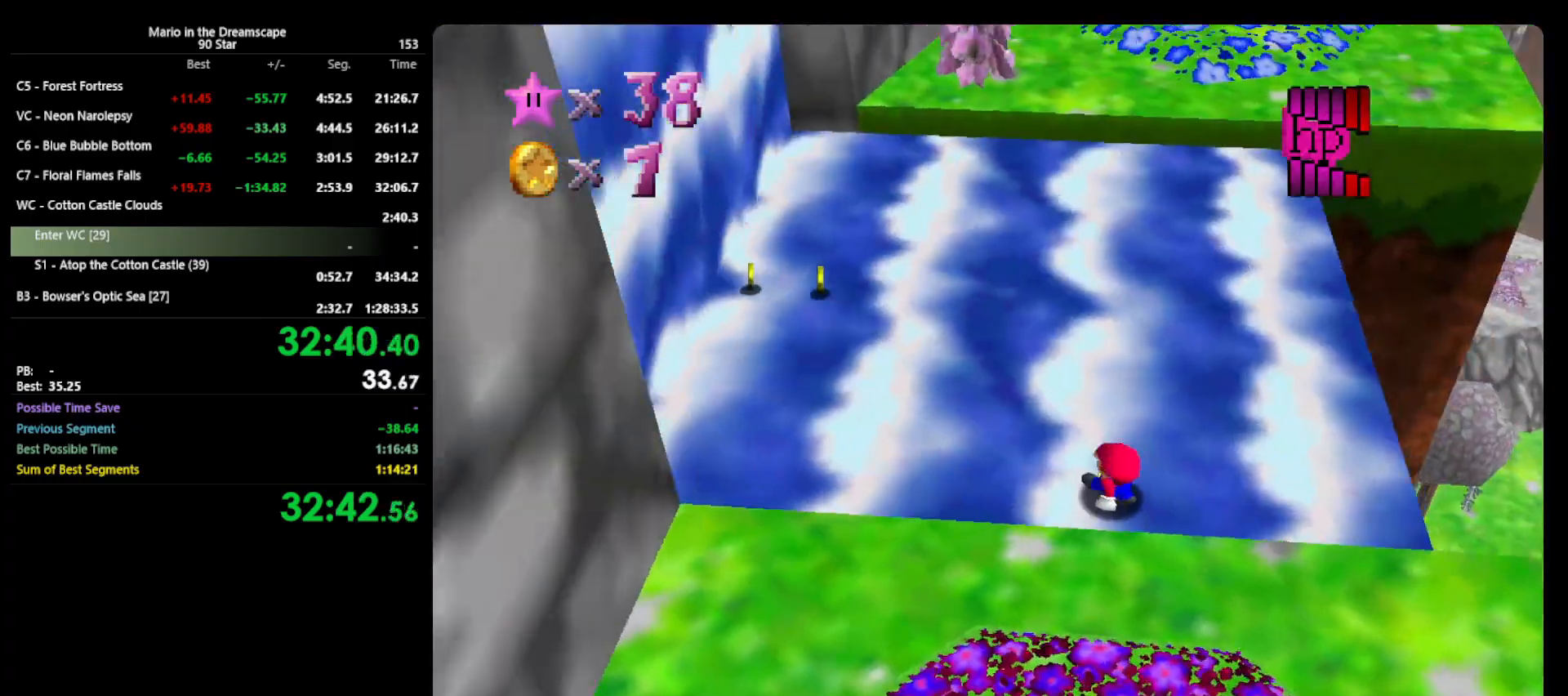
Gameplay with a controller (Nintendo layout); each line is a JSON object with the inputs held at the frame after it. "events" lists button and stick changes between this image and that frame as [ms after this image, input, new state], when the widget could be followed in between. Not read: L3 R3.
{"buttons": ["A", "B"], "left_stick": "up-left", "events": [[200, "A", "down"], [400, "B", "down"]]}
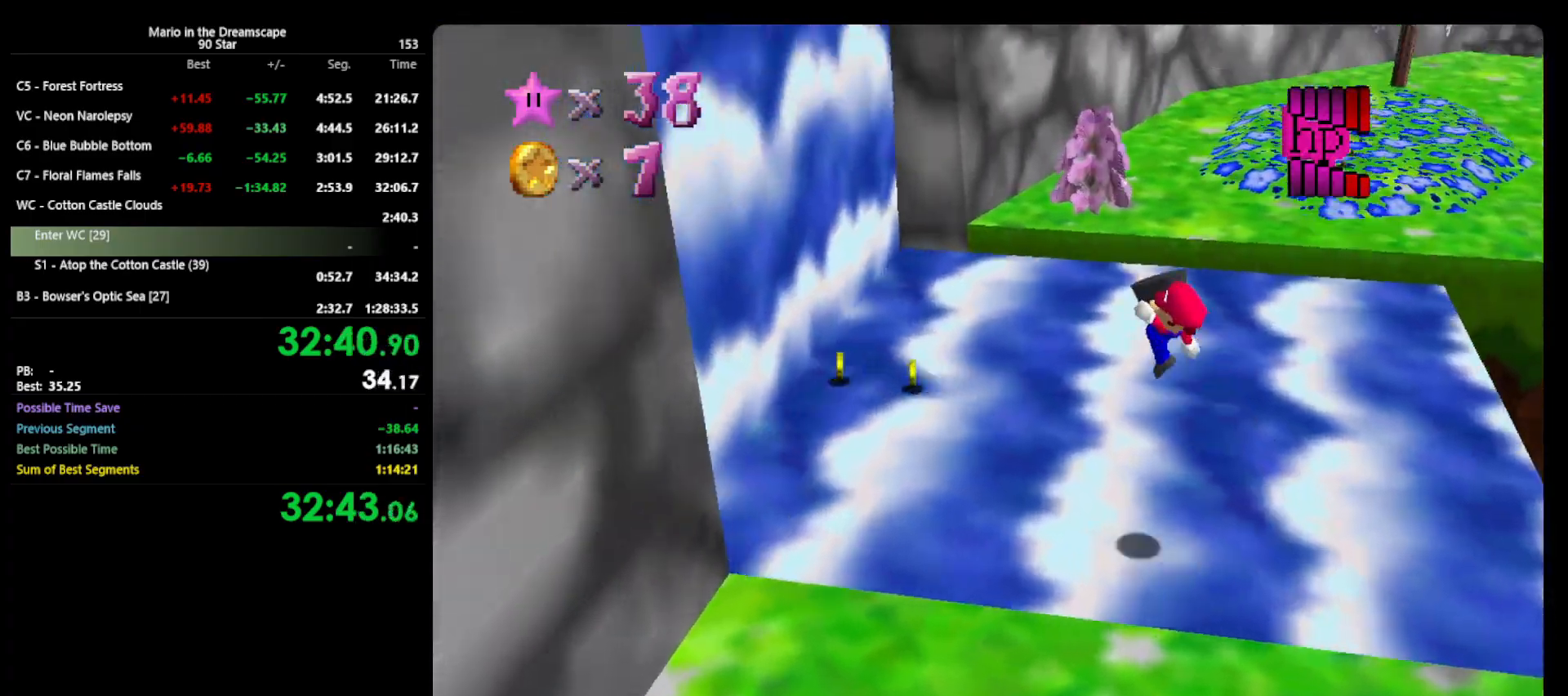
{"buttons": [], "left_stick": "up-left", "events": [[100, "B", "up"], [200, "A", "up"]]}
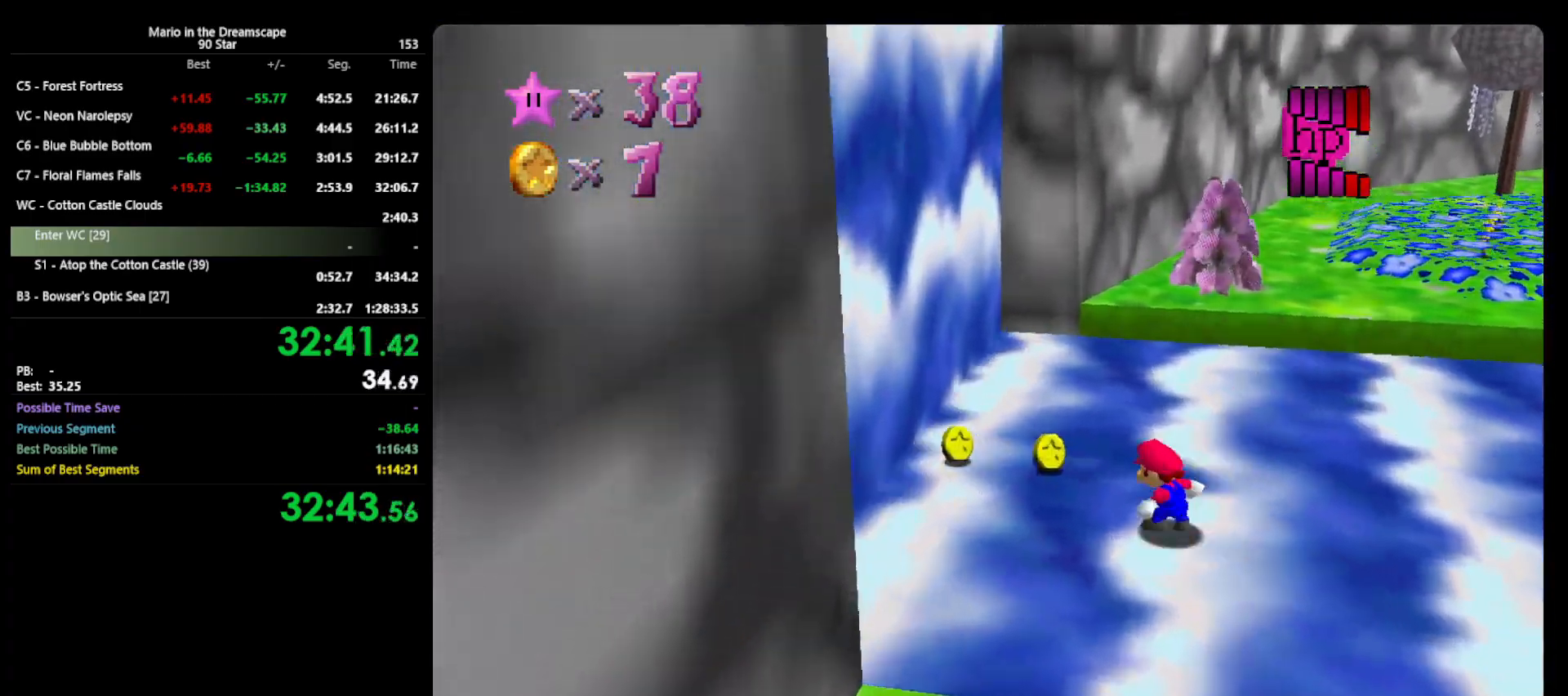
{"buttons": ["A"], "left_stick": "left", "events": [[233, "left_stick", "left"], [500, "A", "down"]]}
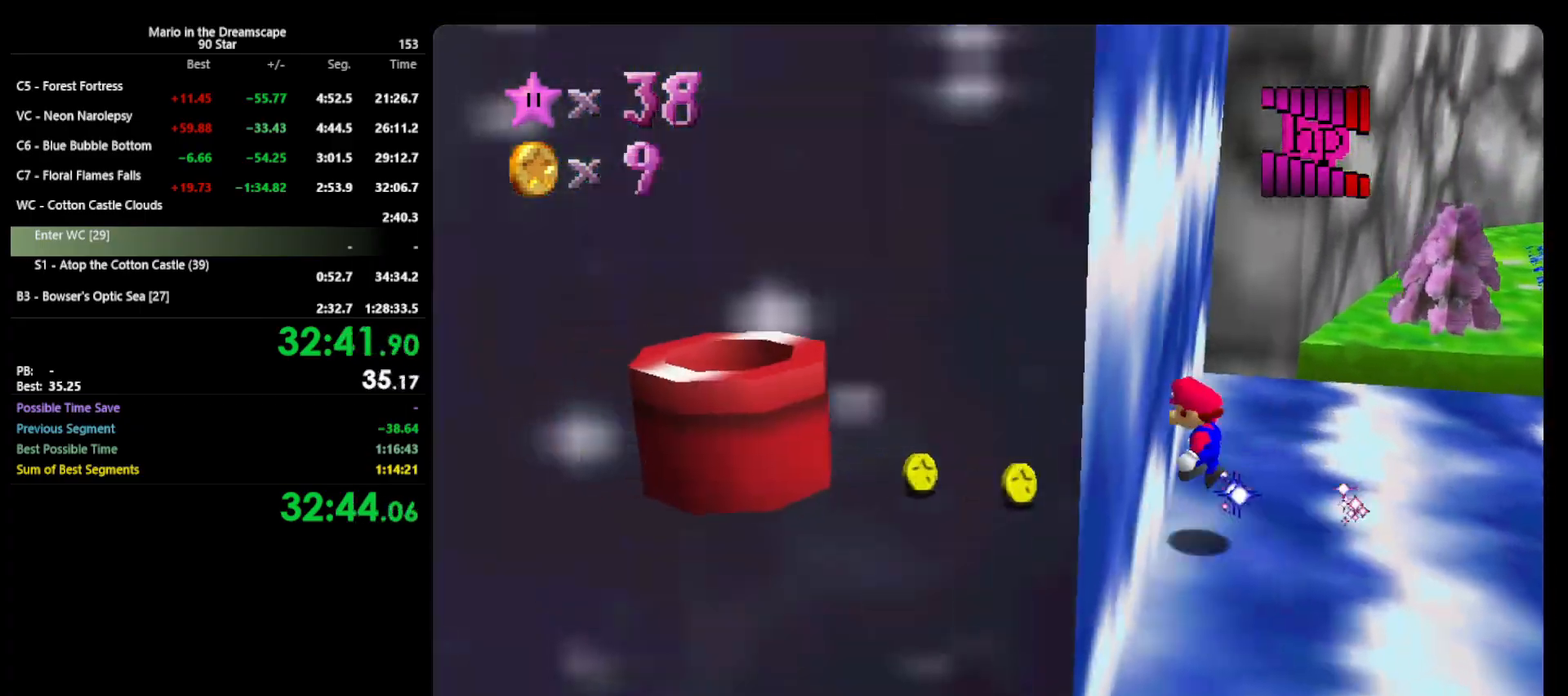
{"buttons": [], "left_stick": "up-right", "events": [[233, "B", "down"], [367, "A", "up"], [367, "B", "up"], [367, "left_stick", "up-right"]]}
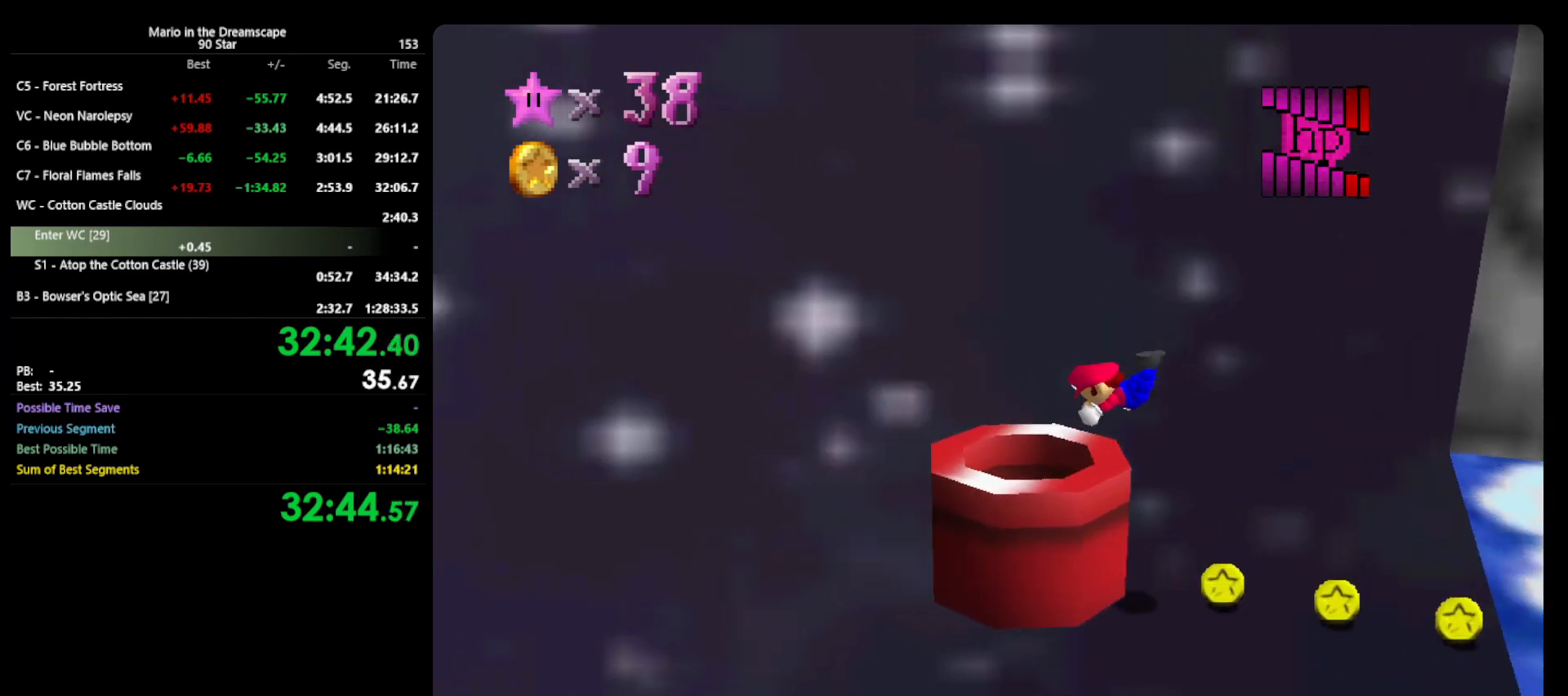
{"buttons": [], "left_stick": "center", "events": [[33, "left_stick", "right"], [200, "left_stick", "center"]]}
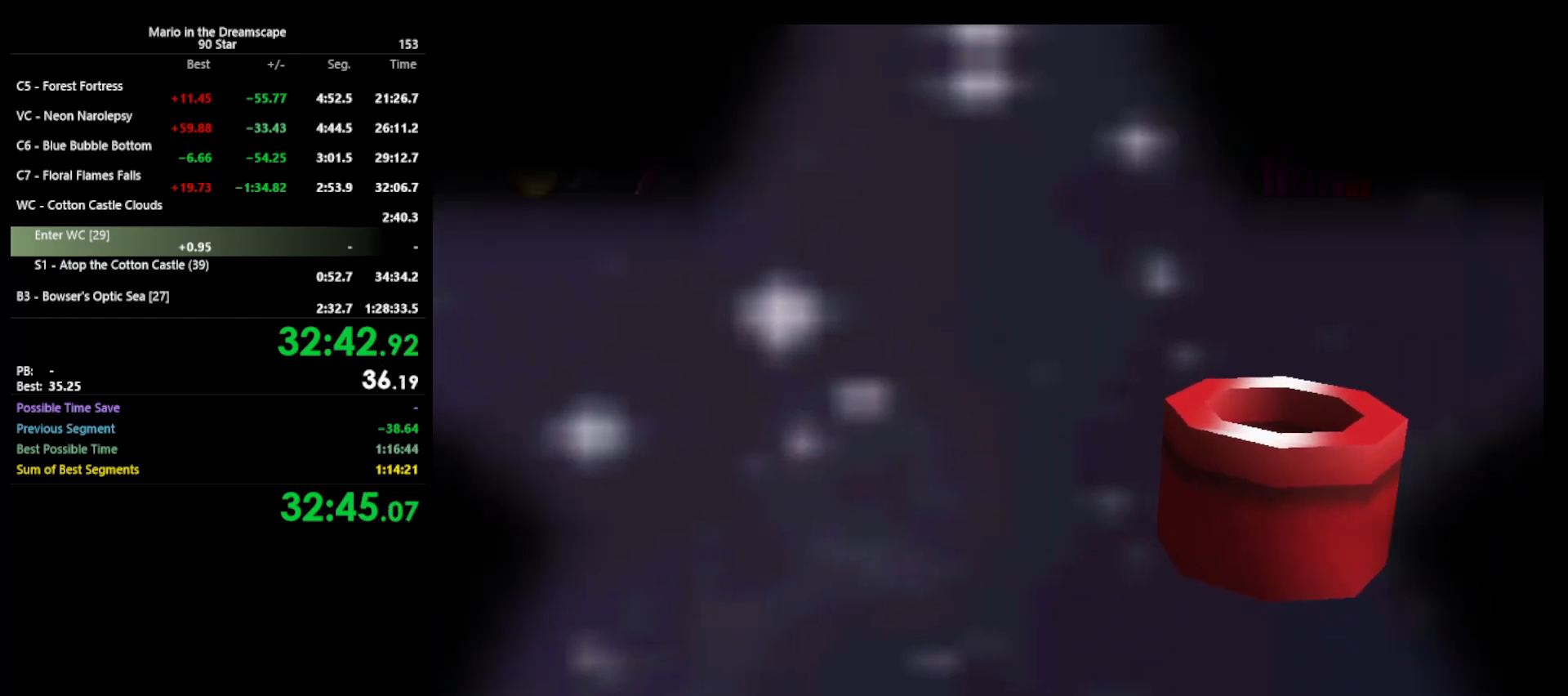
{"buttons": [], "left_stick": "center", "events": []}
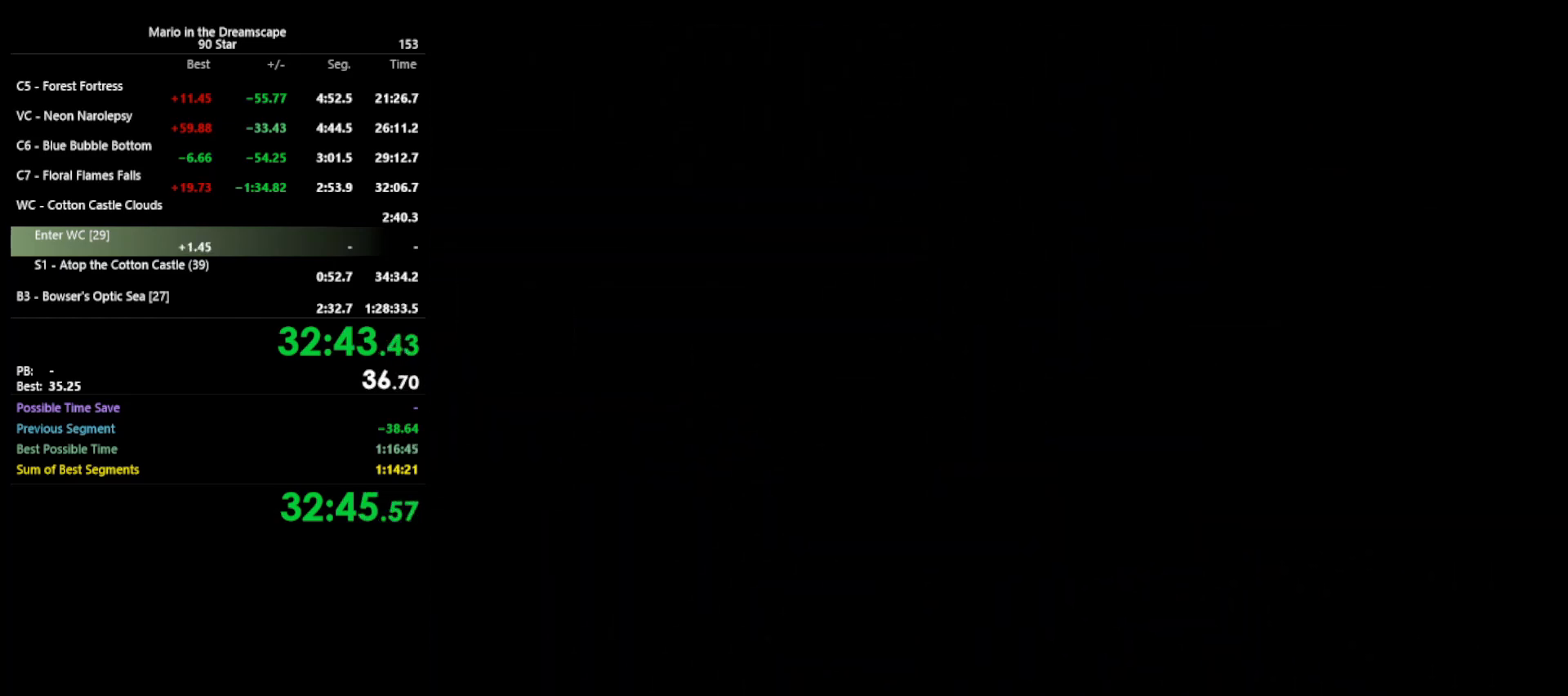
{"buttons": ["C_RIGHT"], "left_stick": "center", "events": [[433, "C_RIGHT", "down"]]}
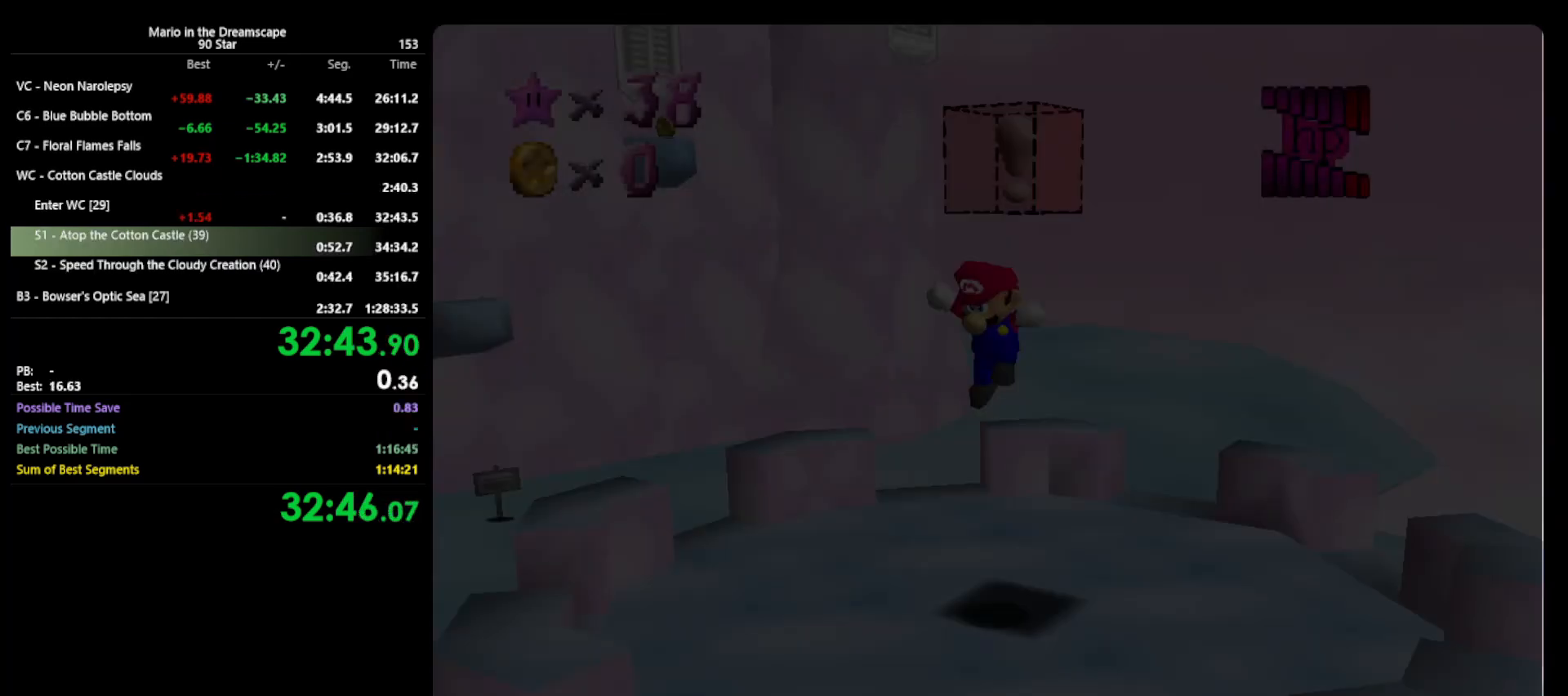
{"buttons": [], "left_stick": "up", "events": [[33, "C_RIGHT", "up"], [333, "C_RIGHT", "down"], [467, "C_RIGHT", "up"], [467, "left_stick", "up"]]}
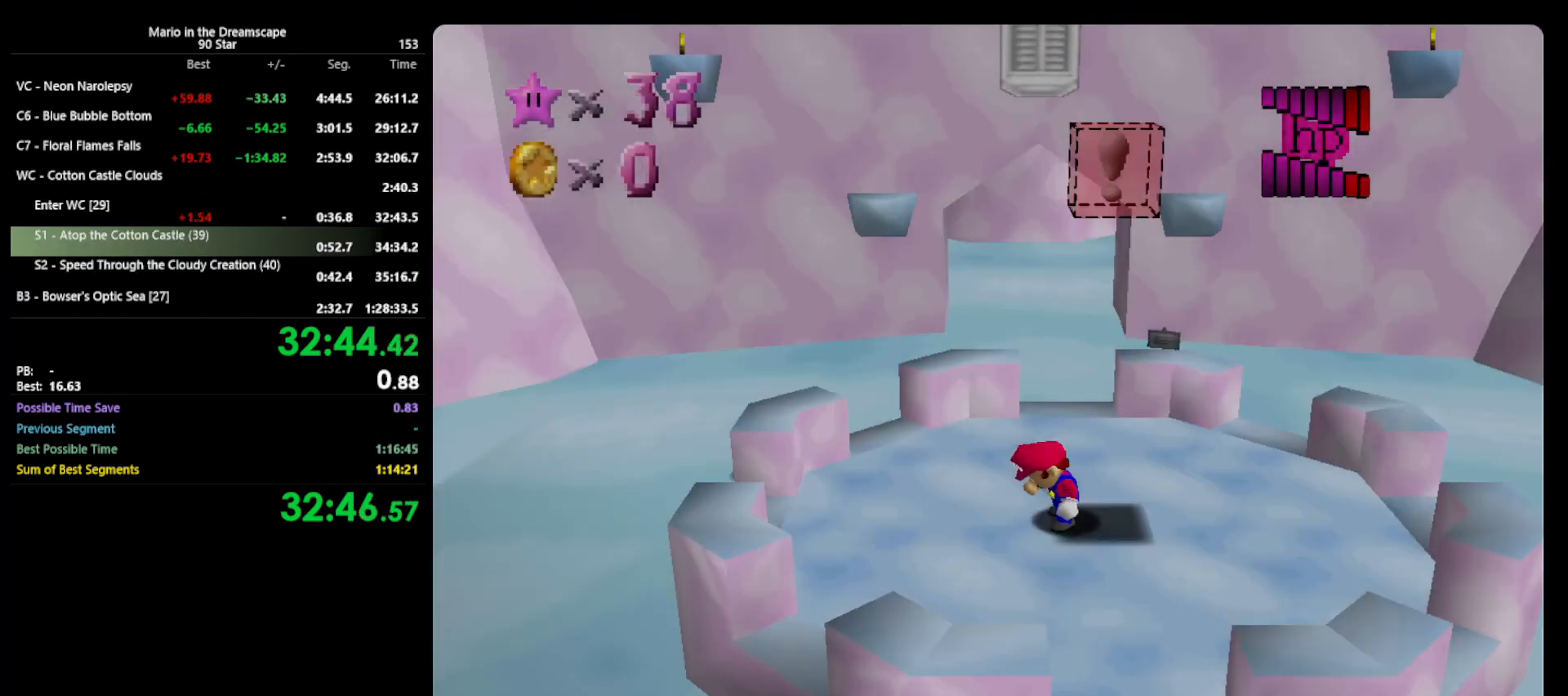
{"buttons": ["A"], "left_stick": "up", "events": [[367, "A", "down"]]}
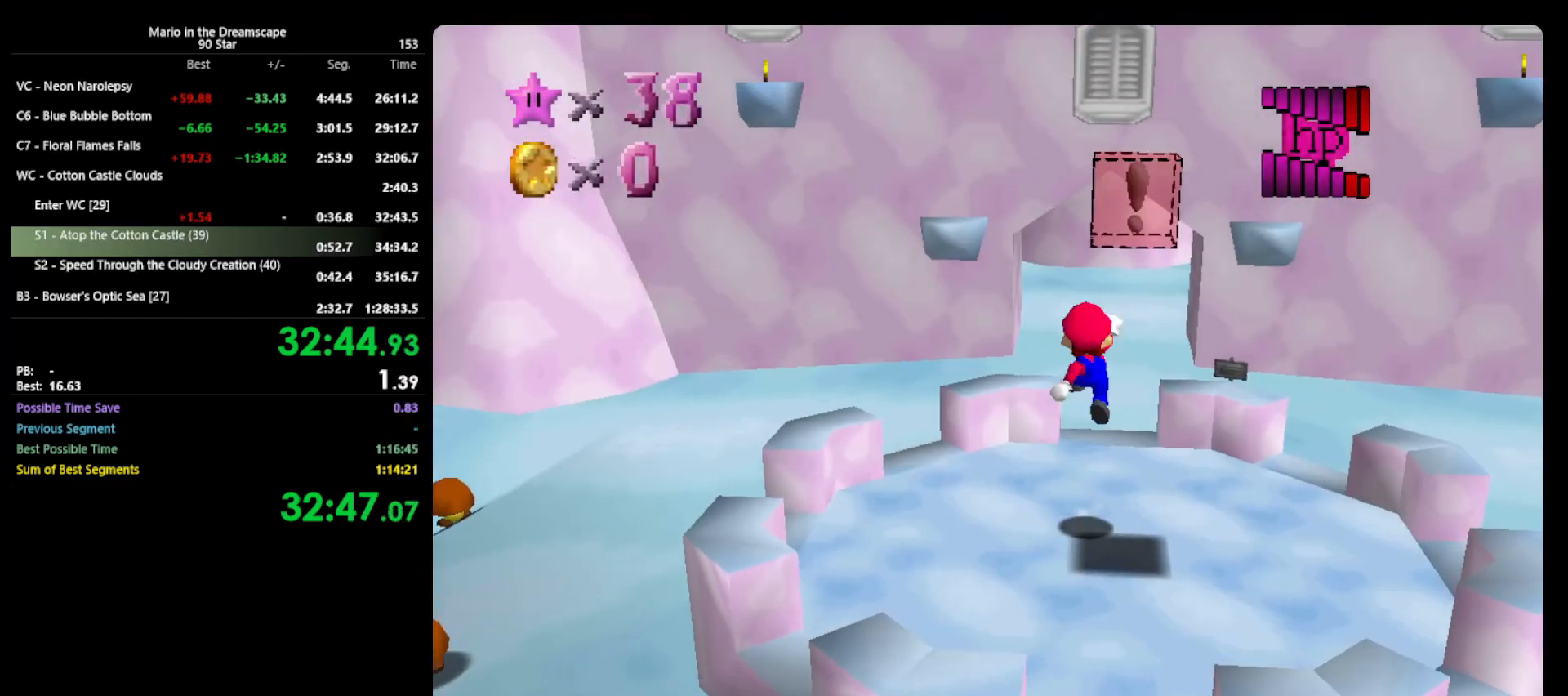
{"buttons": [], "left_stick": "up", "events": [[100, "A", "up"]]}
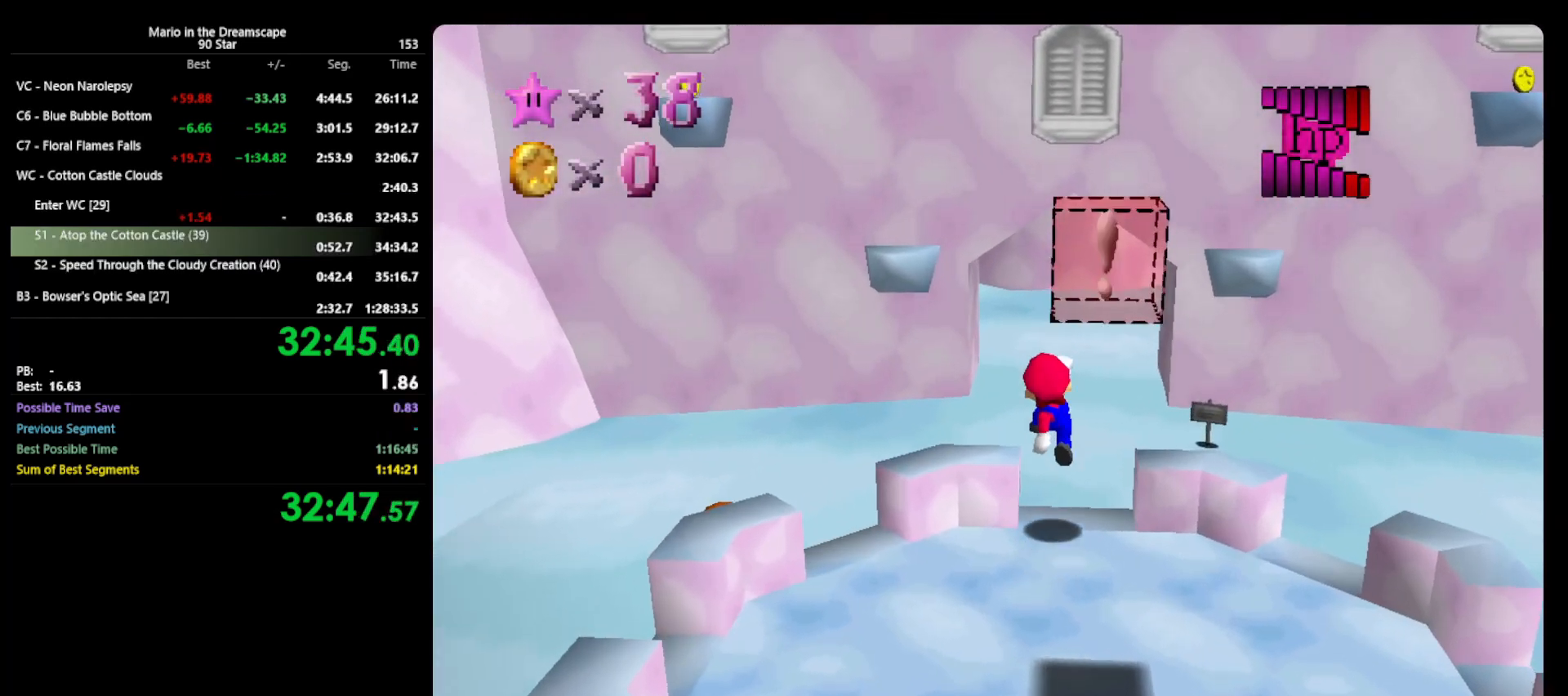
{"buttons": [], "left_stick": "up-left", "events": [[67, "B", "down"], [233, "B", "up"], [367, "A", "down"], [367, "left_stick", "up-left"], [400, "B", "down"], [467, "A", "up"], [500, "B", "up"]]}
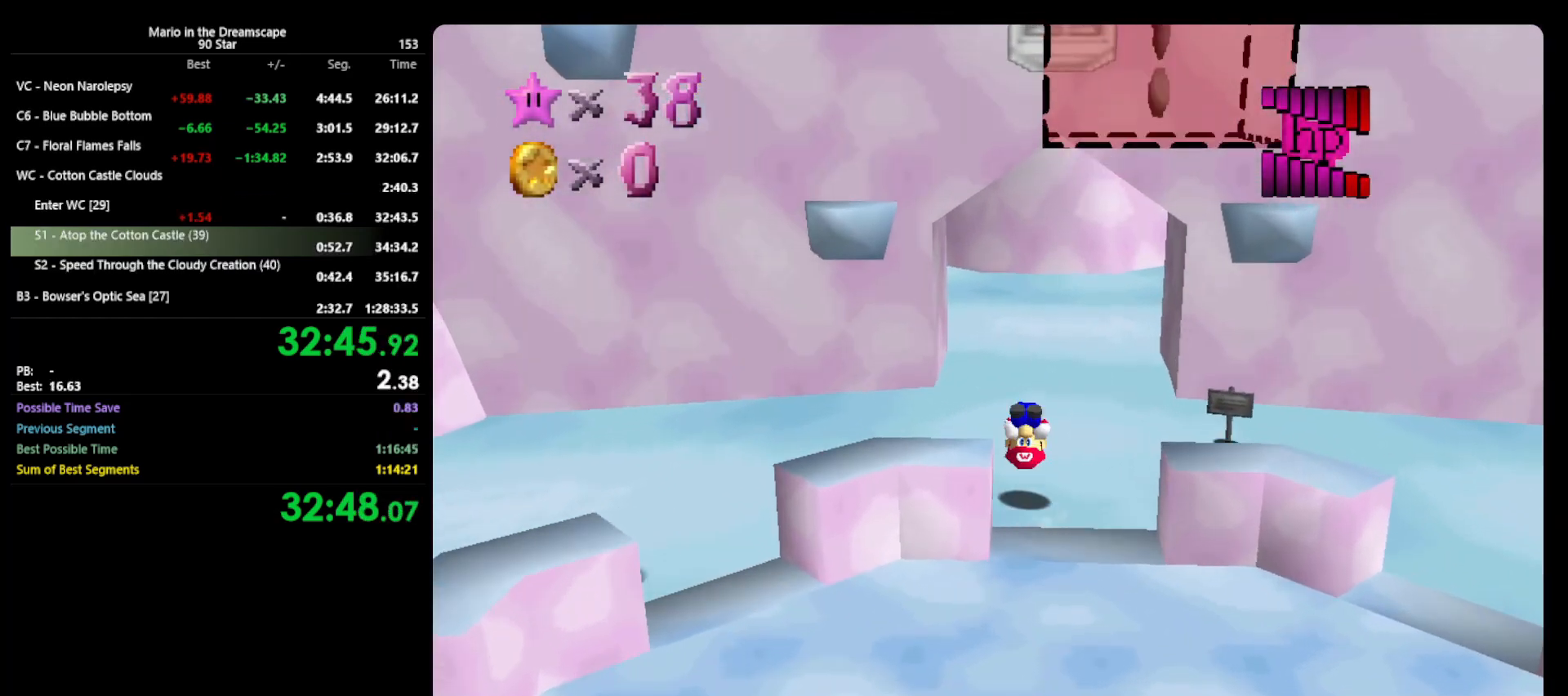
{"buttons": [], "left_stick": "up", "events": [[333, "left_stick", "up"]]}
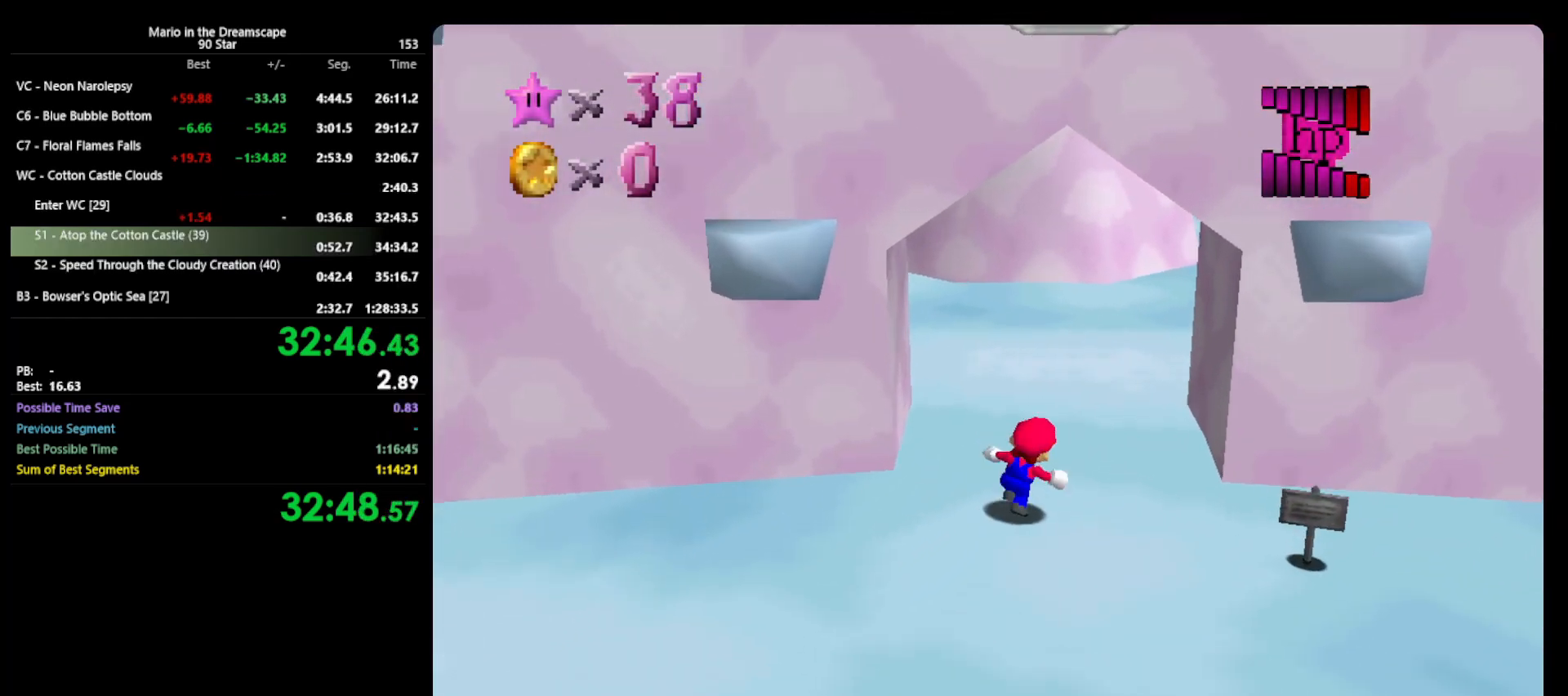
{"buttons": [], "left_stick": "up-left", "events": [[33, "left_stick", "right"], [100, "left_stick", "left"], [167, "A", "down"], [333, "left_stick", "up-left"], [500, "A", "up"]]}
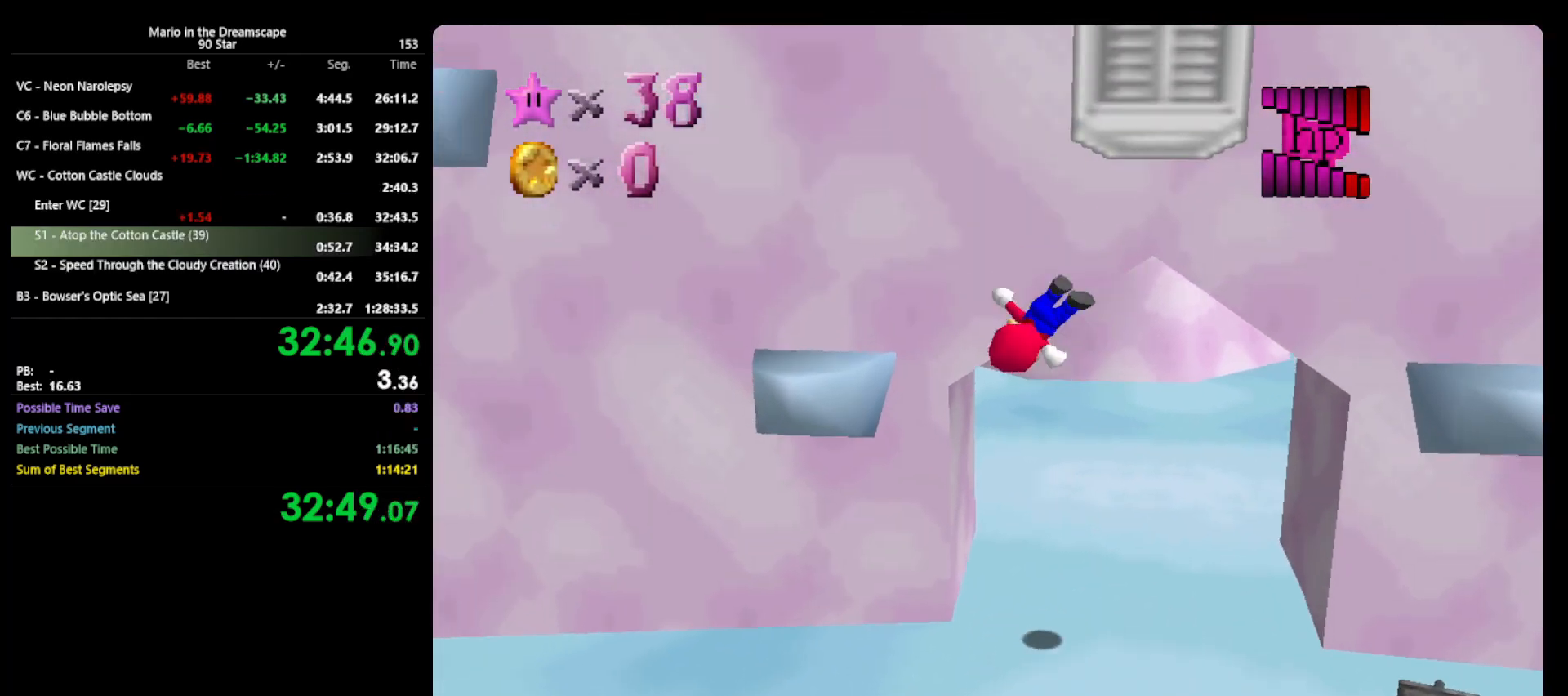
{"buttons": ["A"], "left_stick": "up-left", "events": [[500, "A", "down"]]}
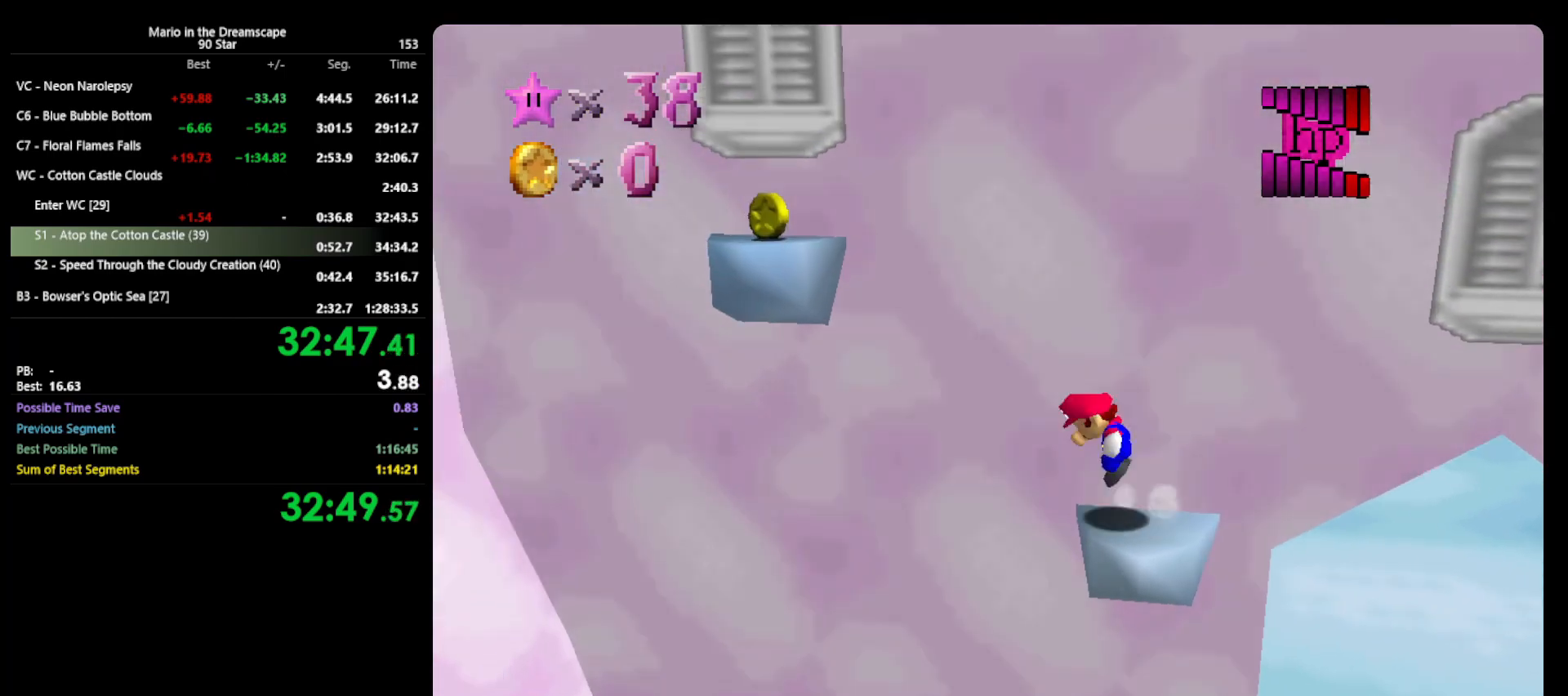
{"buttons": [], "left_stick": "right", "events": [[267, "A", "up"], [467, "left_stick", "right"]]}
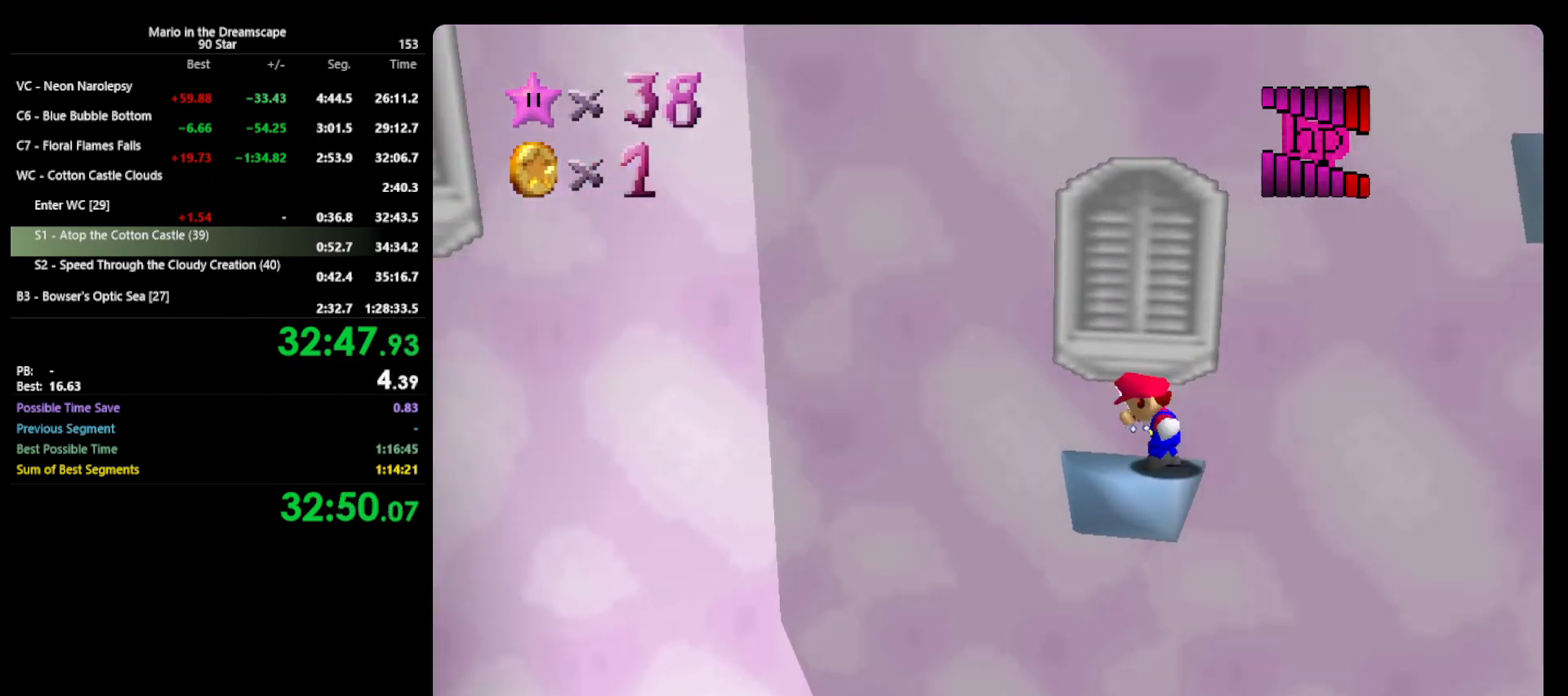
{"buttons": ["A"], "left_stick": "up-right", "events": [[200, "A", "down"], [367, "left_stick", "up-right"]]}
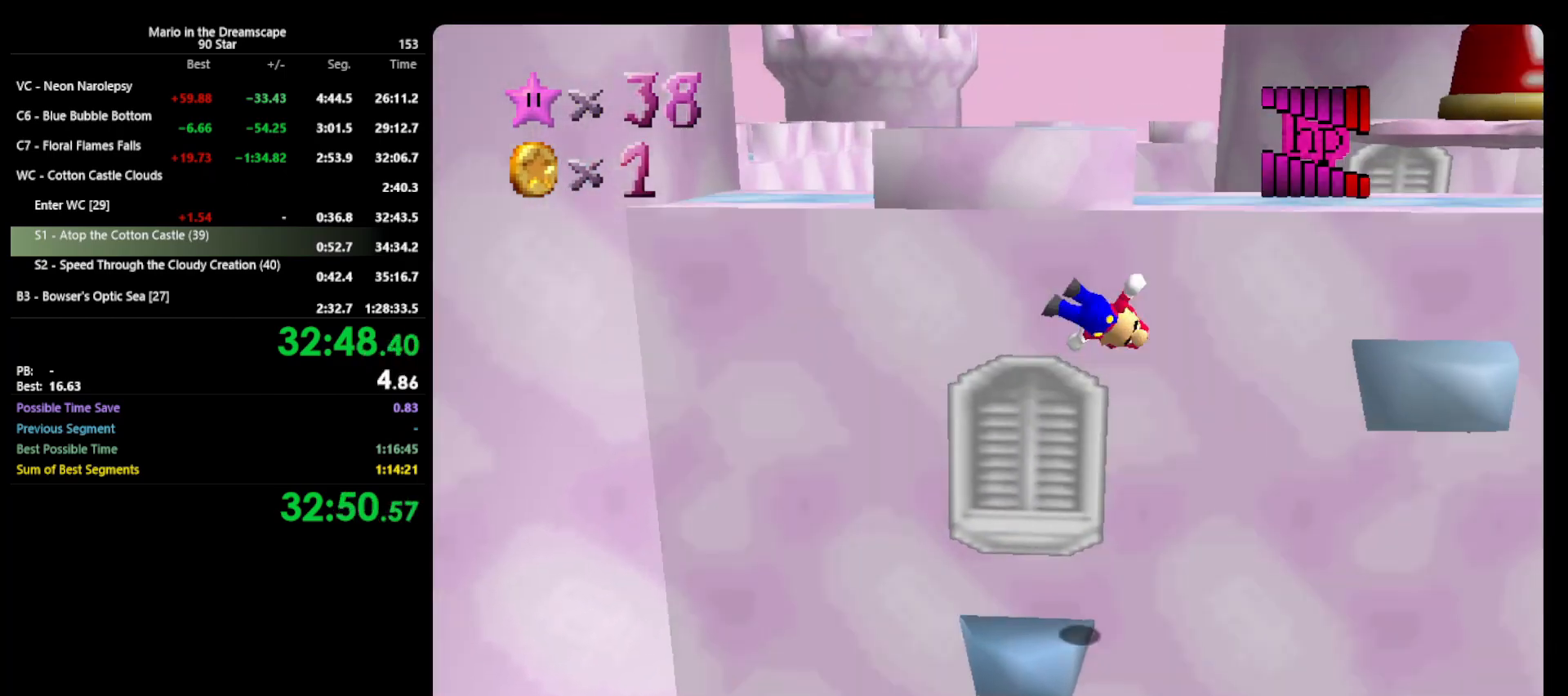
{"buttons": ["A"], "left_stick": "up-right", "events": [[200, "A", "up"], [400, "A", "down"]]}
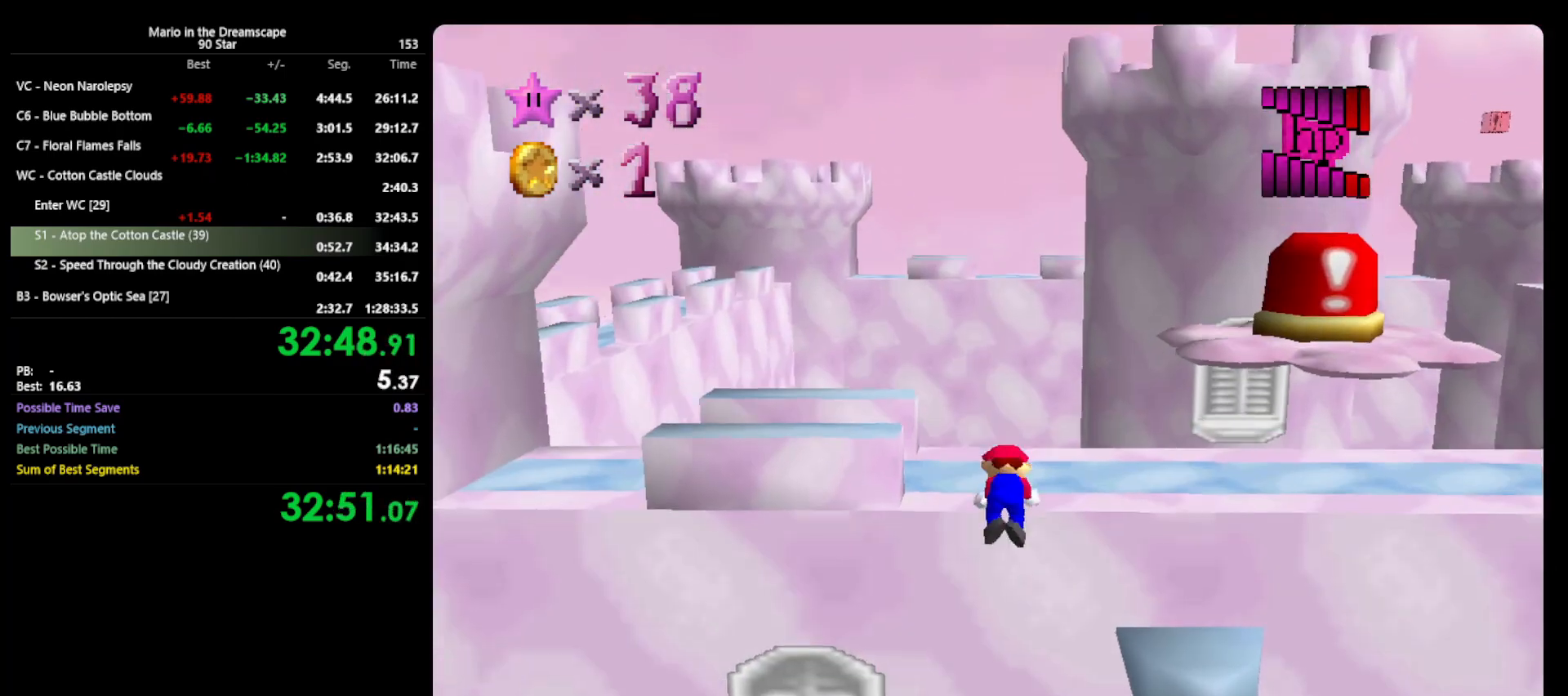
{"buttons": ["A"], "left_stick": "right", "events": [[167, "left_stick", "right"]]}
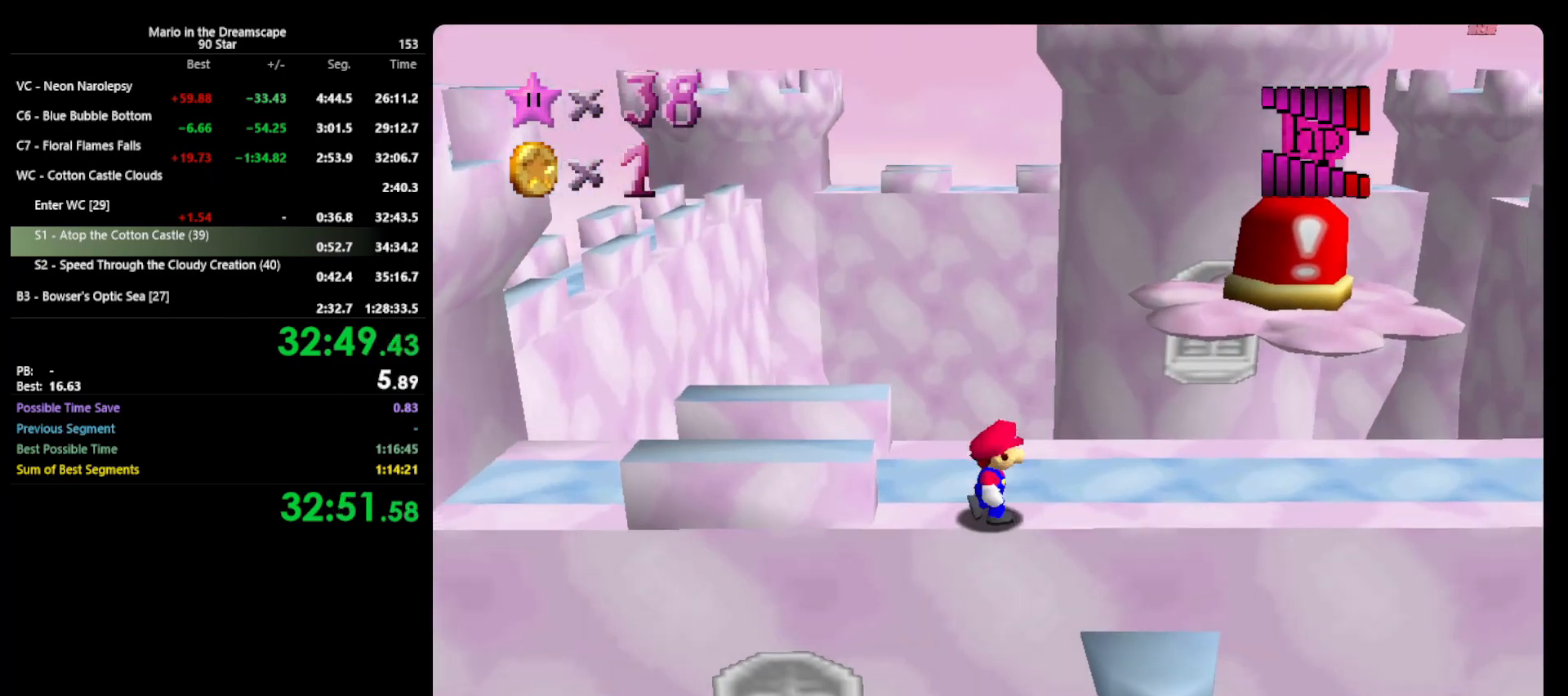
{"buttons": [], "left_stick": "right", "events": [[200, "B", "down"], [333, "B", "up"], [367, "A", "up"]]}
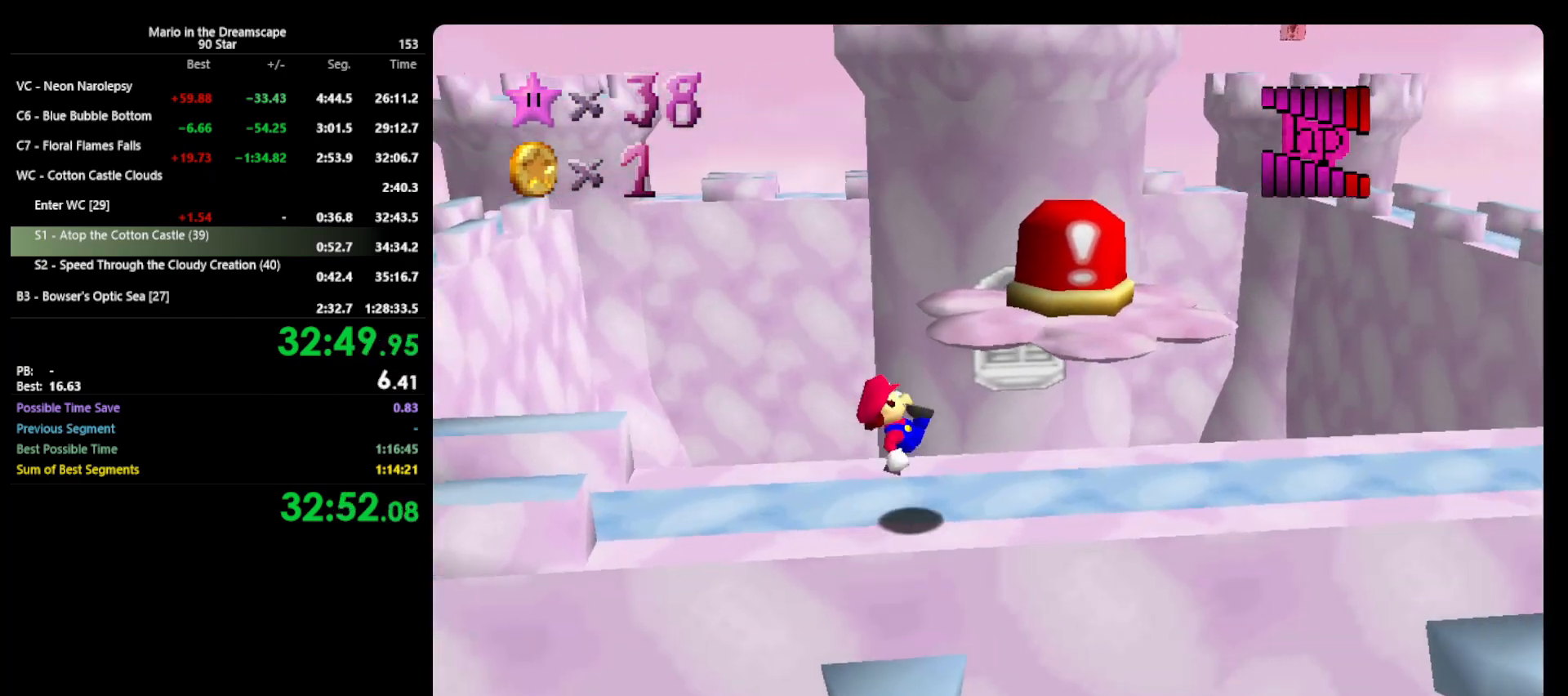
{"buttons": [], "left_stick": "up", "events": [[300, "left_stick", "up-right"], [400, "left_stick", "up"]]}
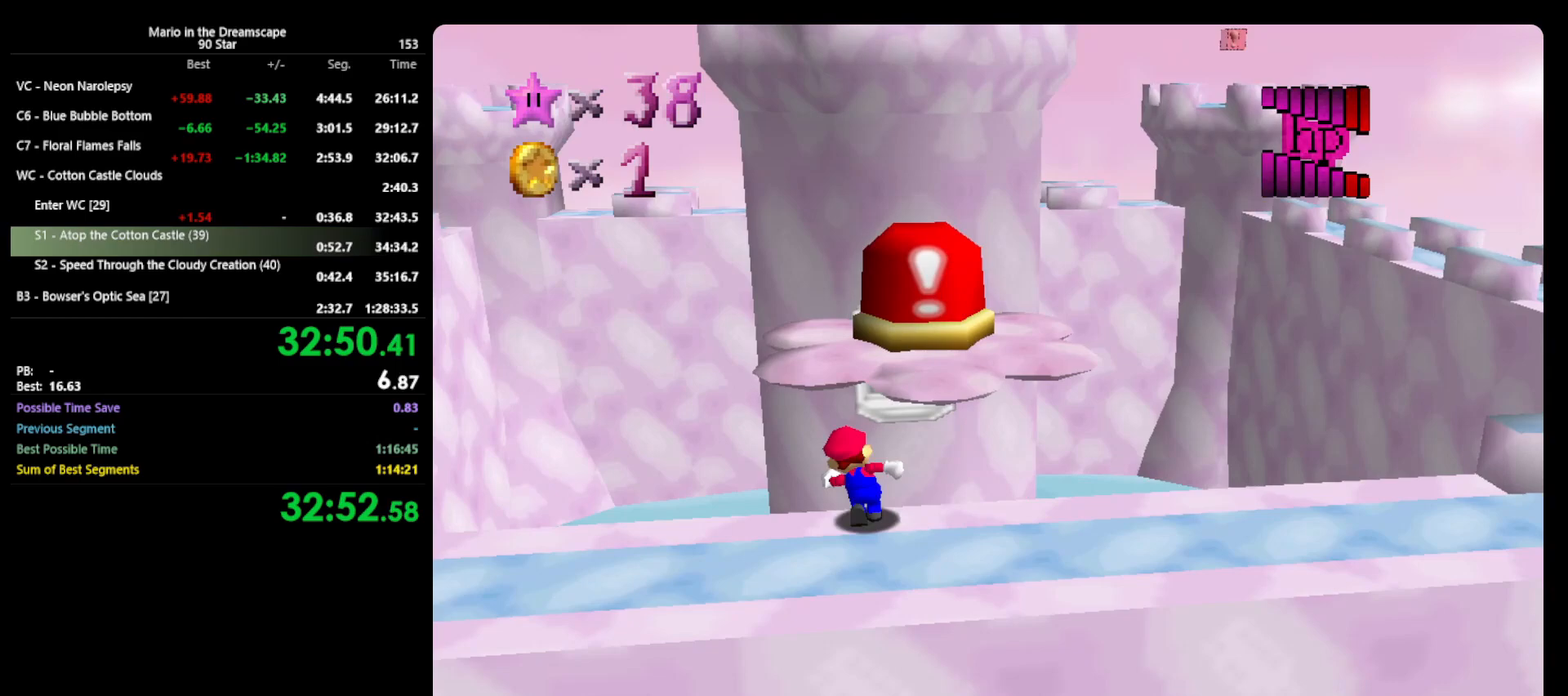
{"buttons": ["A", "B"], "left_stick": "up-right", "events": [[33, "A", "down"], [267, "left_stick", "down-right"], [433, "B", "down"], [467, "left_stick", "up-right"]]}
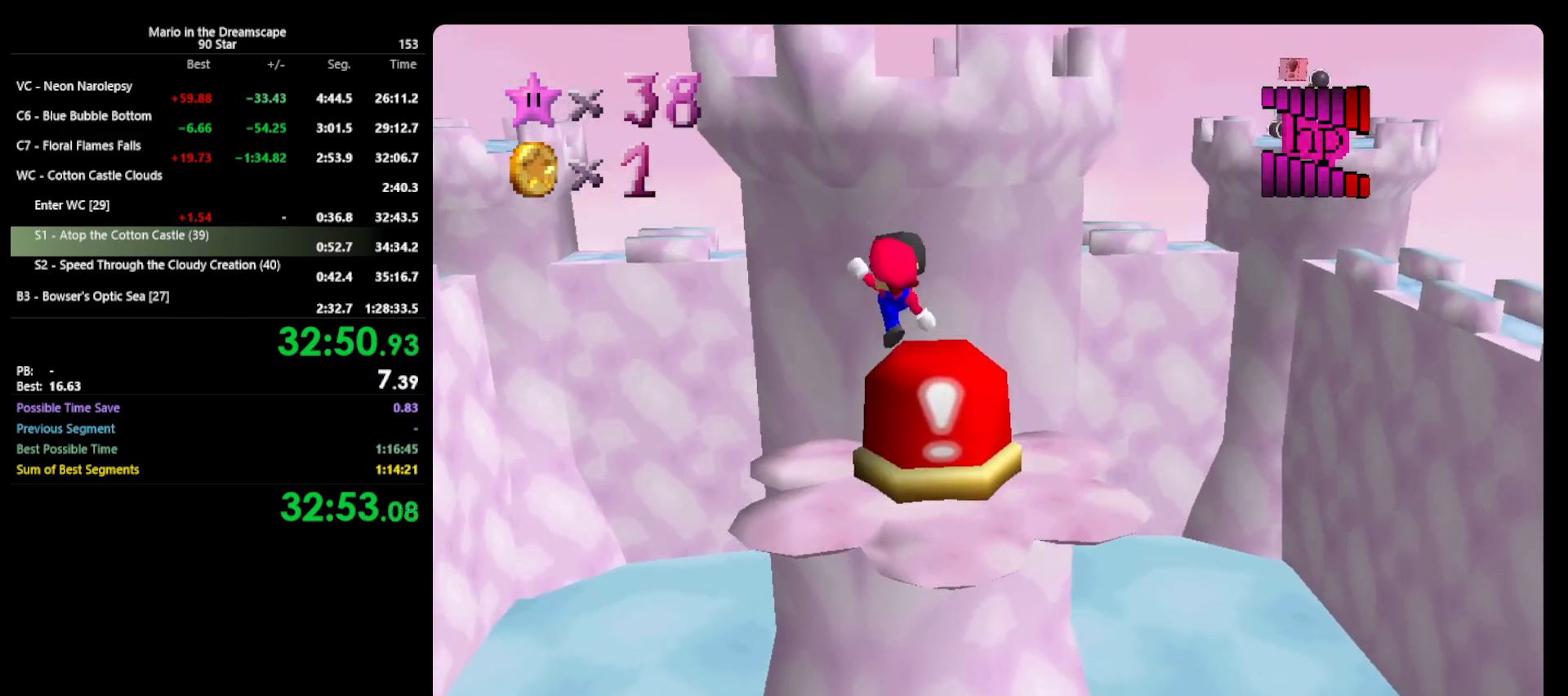
{"buttons": ["A"], "left_stick": "up", "events": [[67, "A", "up"], [67, "B", "up"], [333, "A", "down"], [367, "left_stick", "up"]]}
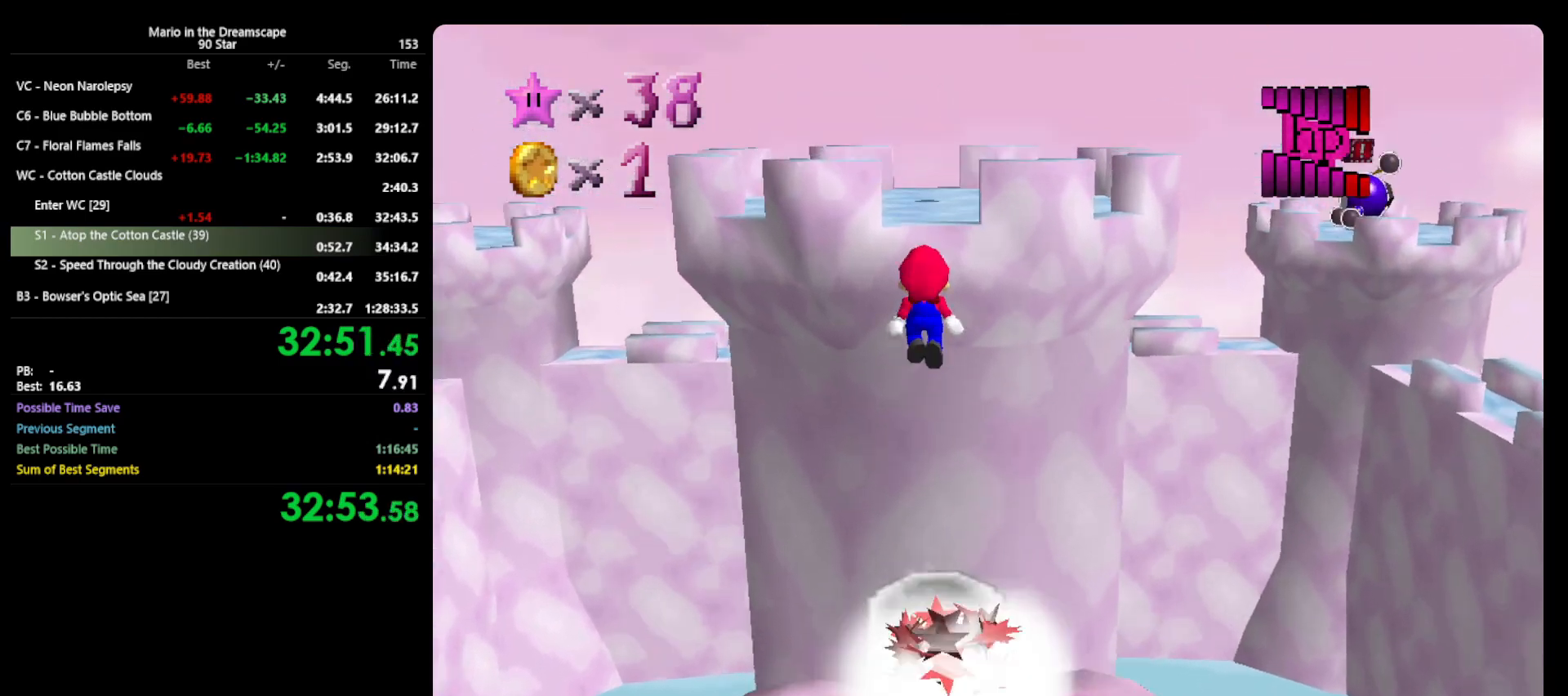
{"buttons": [], "left_stick": "up", "events": [[167, "B", "down"], [367, "A", "up"], [367, "B", "up"]]}
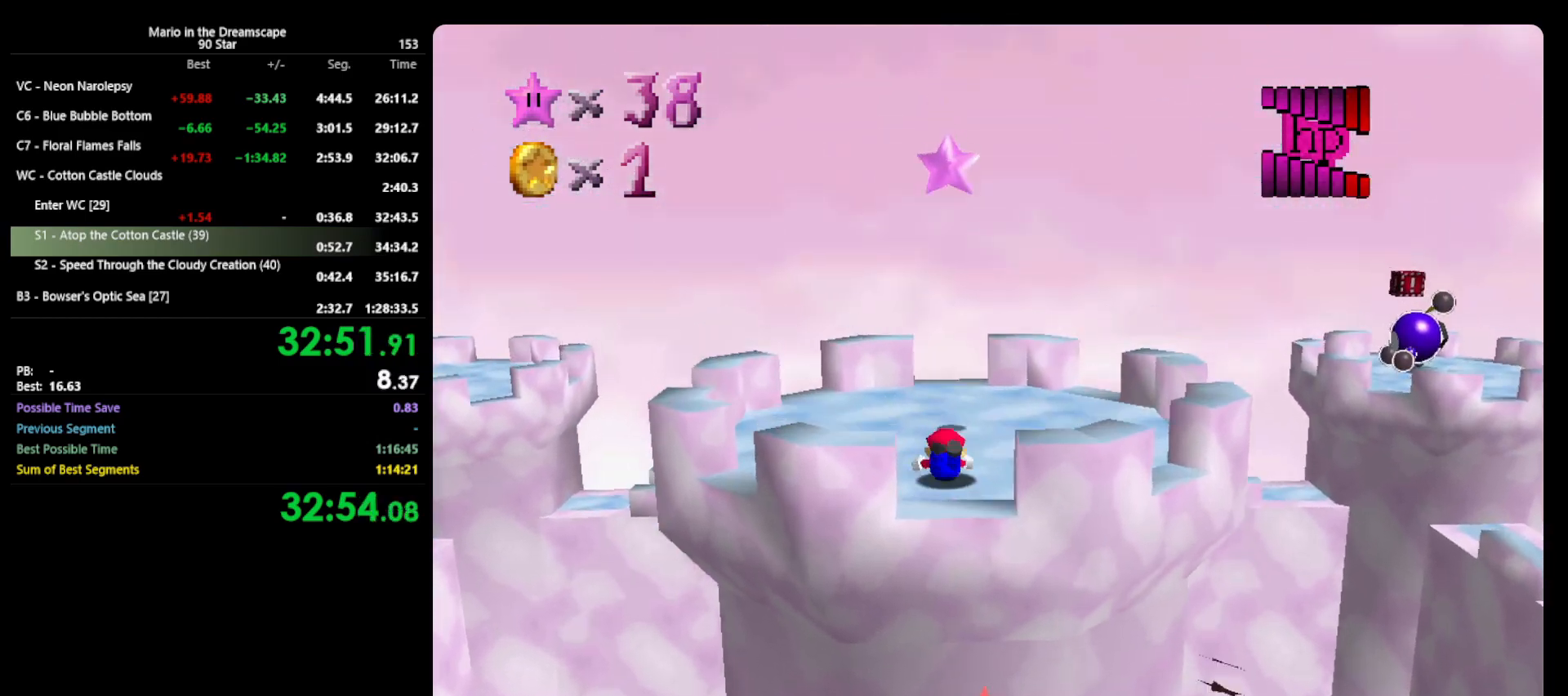
{"buttons": [], "left_stick": "right", "events": [[200, "left_stick", "center"], [433, "left_stick", "right"]]}
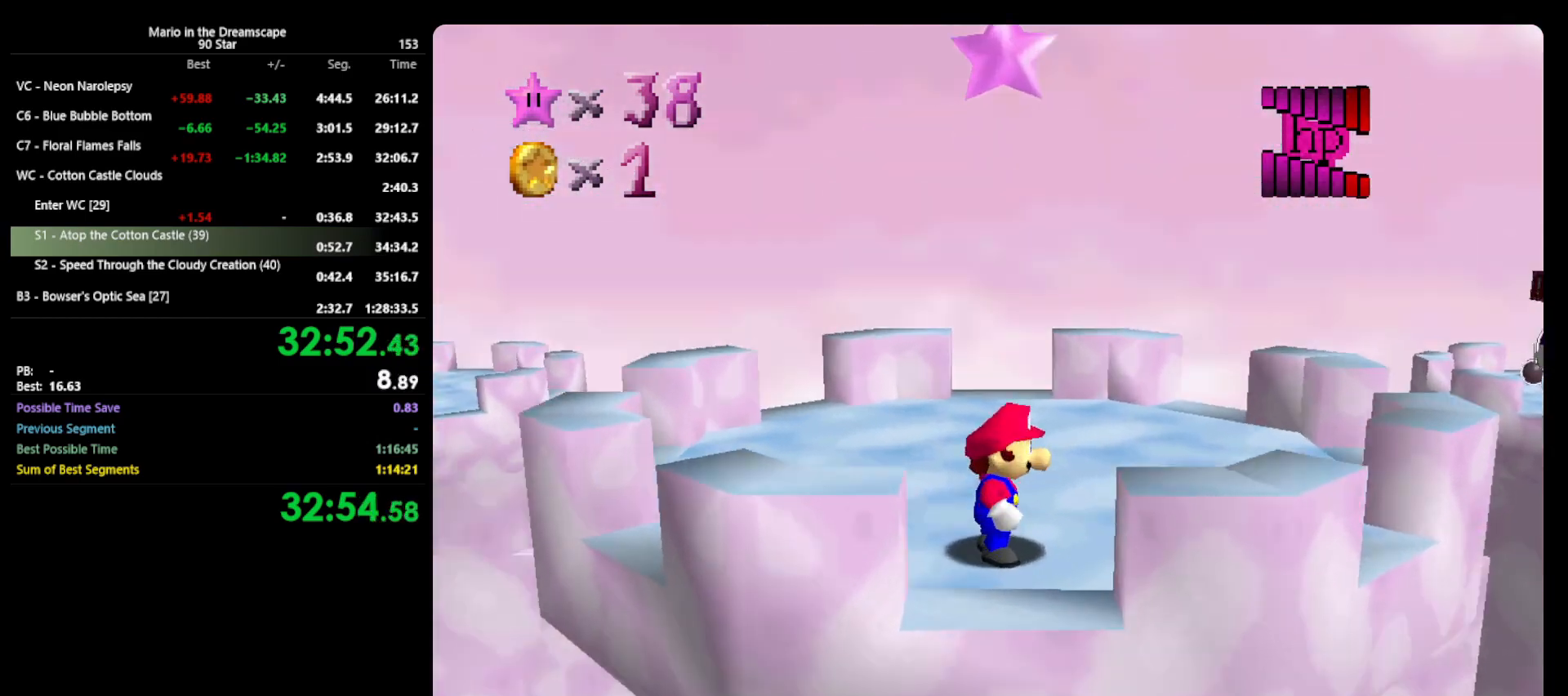
{"buttons": [], "left_stick": "right", "events": []}
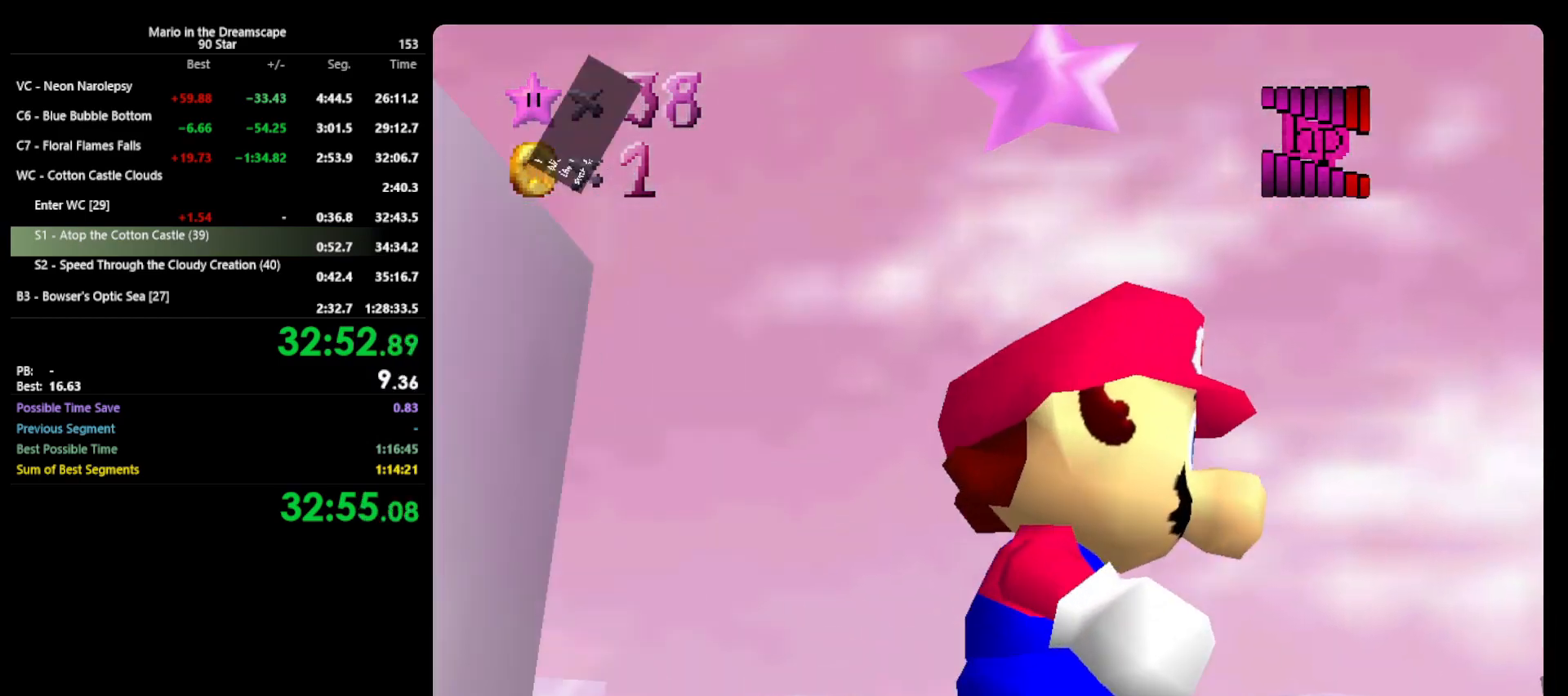
{"buttons": ["A", "B"], "left_stick": "right", "events": [[167, "A", "down"], [167, "B", "down"], [333, "A", "up"], [367, "B", "up"], [467, "A", "down"], [467, "B", "down"]]}
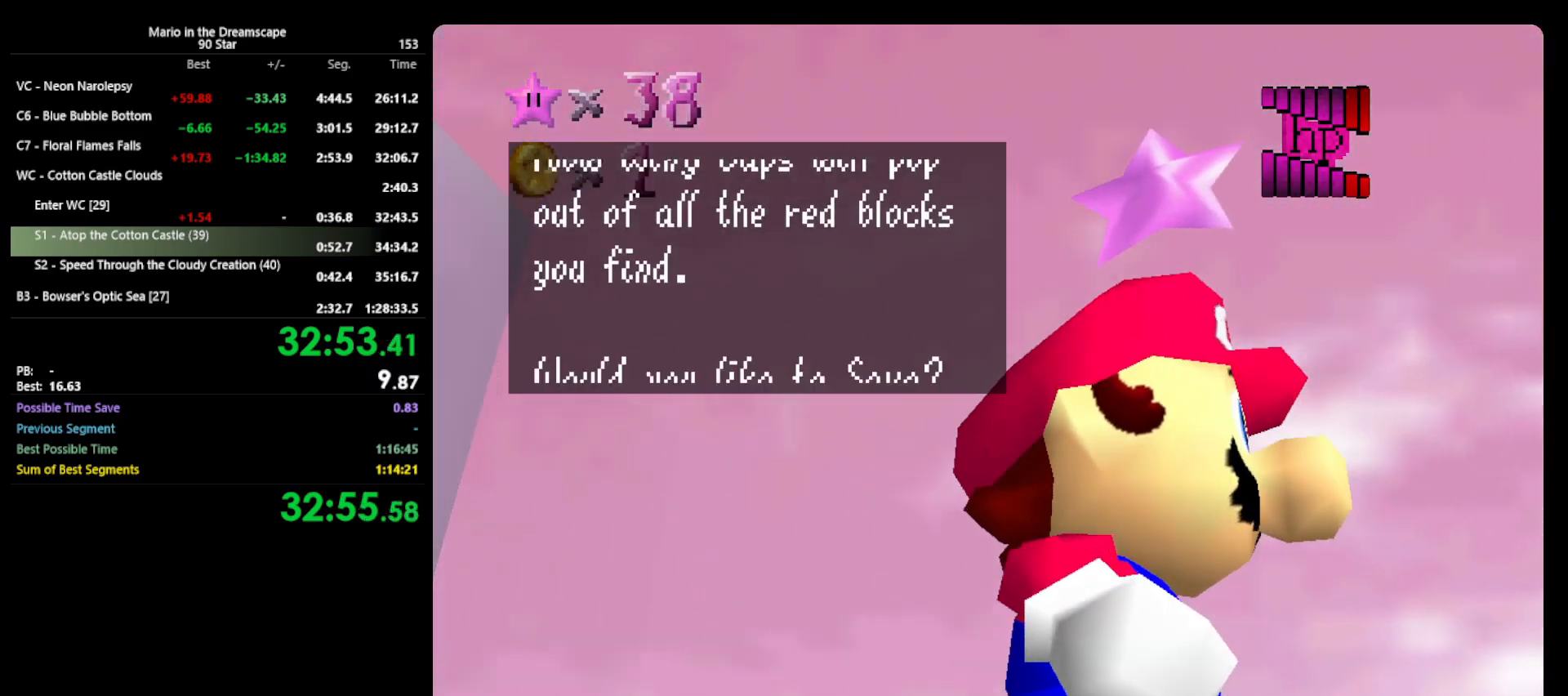
{"buttons": ["A"], "left_stick": "right", "events": [[133, "A", "up"], [133, "B", "up"], [267, "A", "down"], [300, "B", "down"], [500, "B", "up"]]}
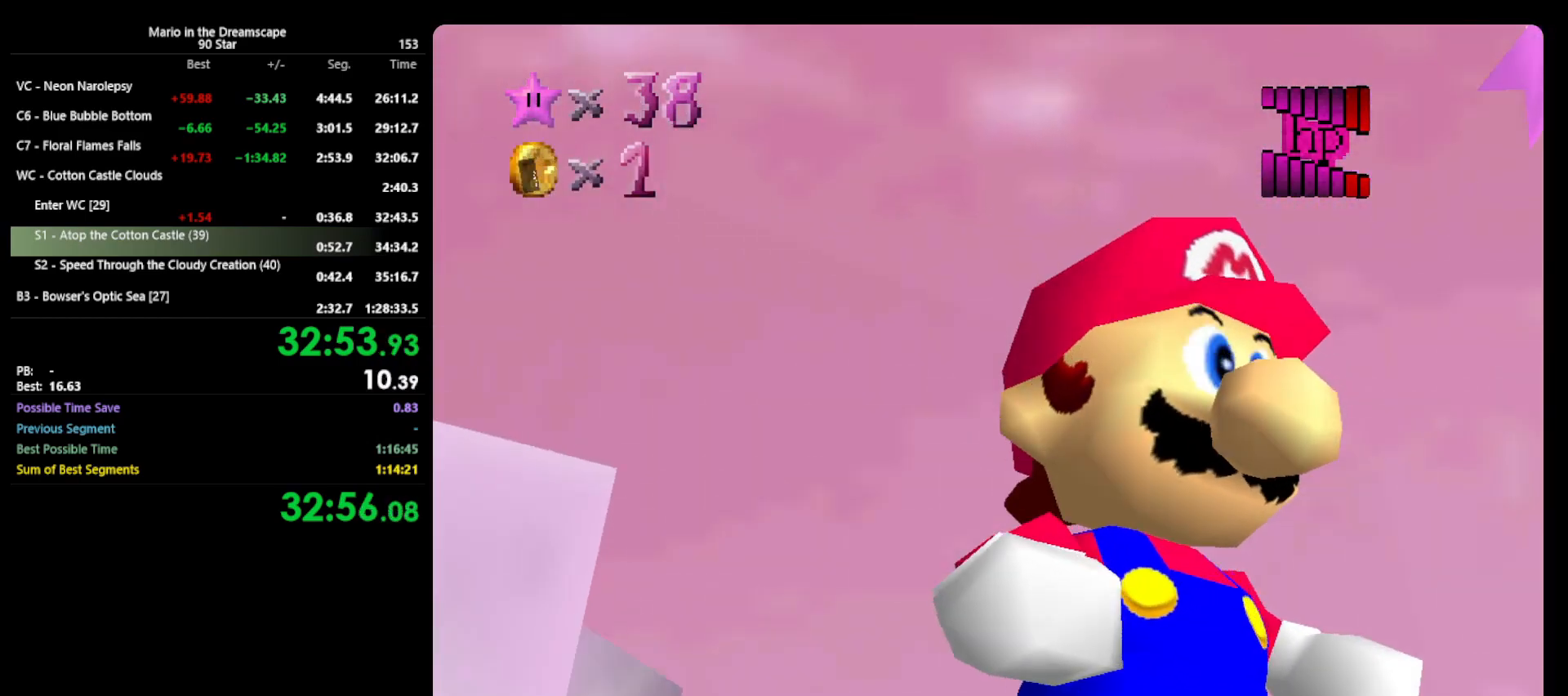
{"buttons": [], "left_stick": "center", "events": [[33, "A", "up"], [33, "left_stick", "center"]]}
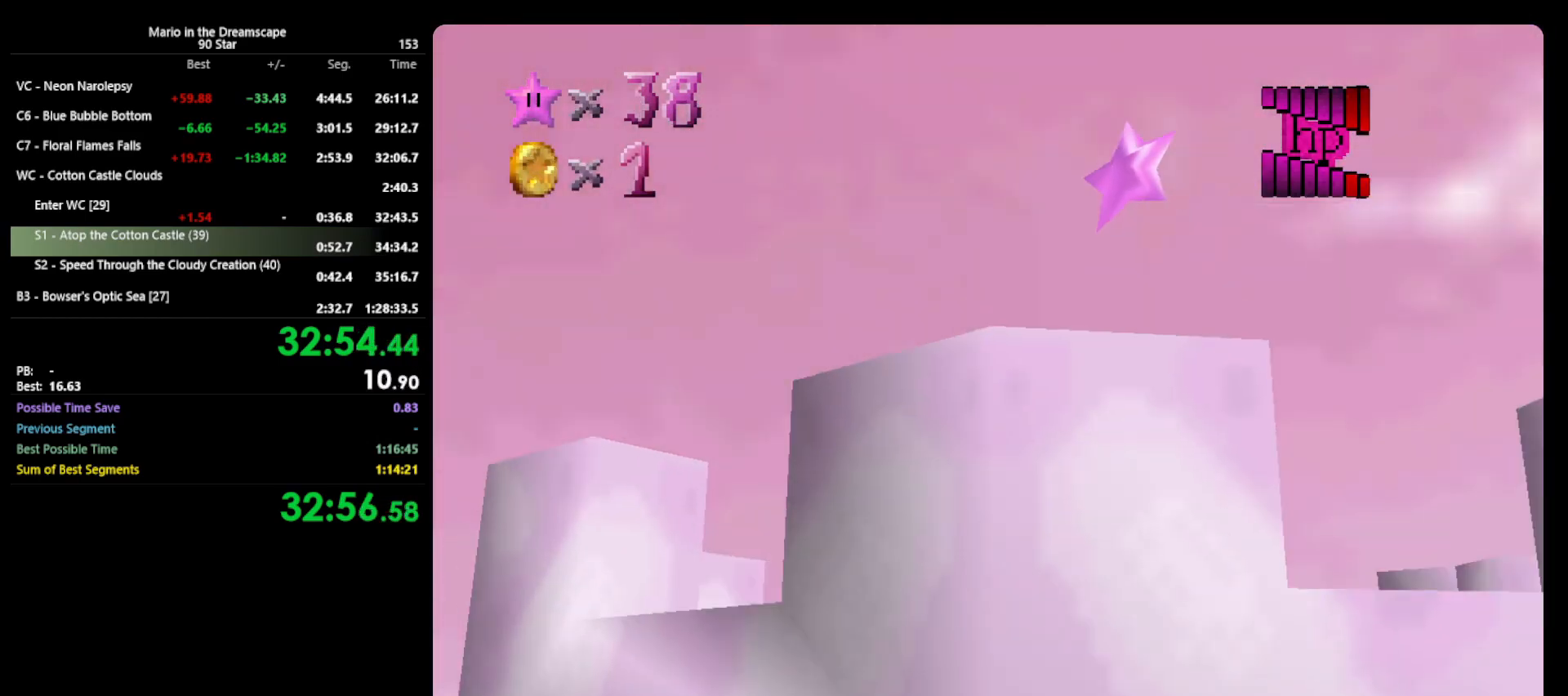
{"buttons": [], "left_stick": "up", "events": [[333, "left_stick", "up"]]}